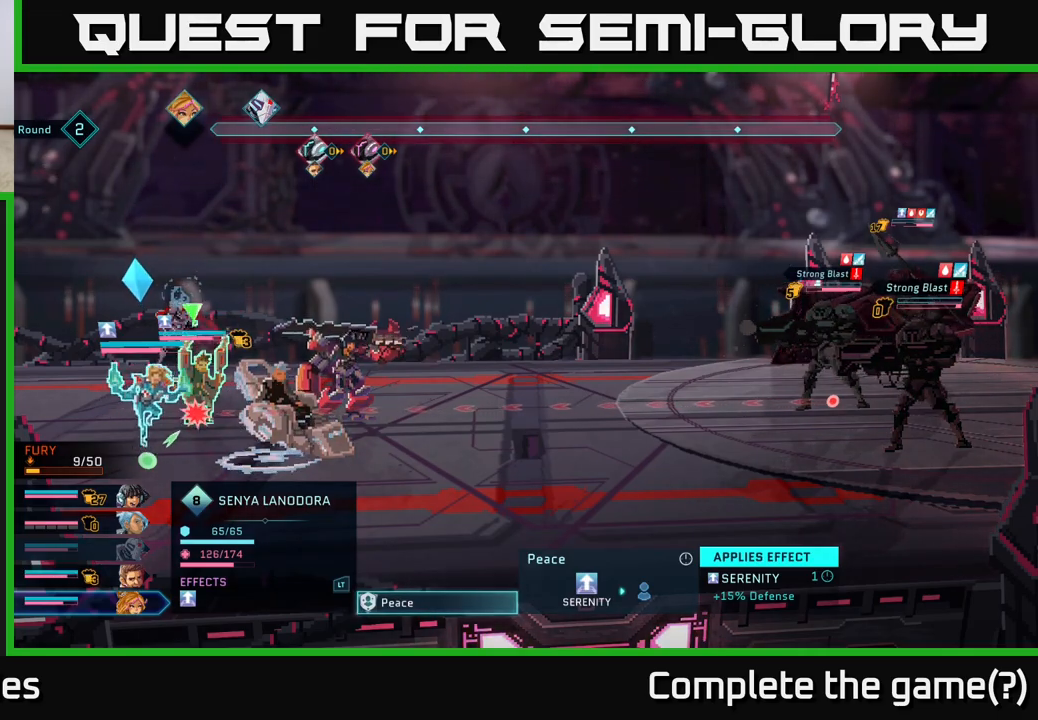
Gameplay with a controller (Xbox layout); each line is a JSON object with the inputs held at the frame after it. "events" lists button and stick changes between this image and that frame as [ms after this image, input, new state], when the widget could be followed in between.
{"buttons": [], "left_stick": "center", "right_stick": "center", "events": [[383, "A", "down"], [467, "A", "up"]]}
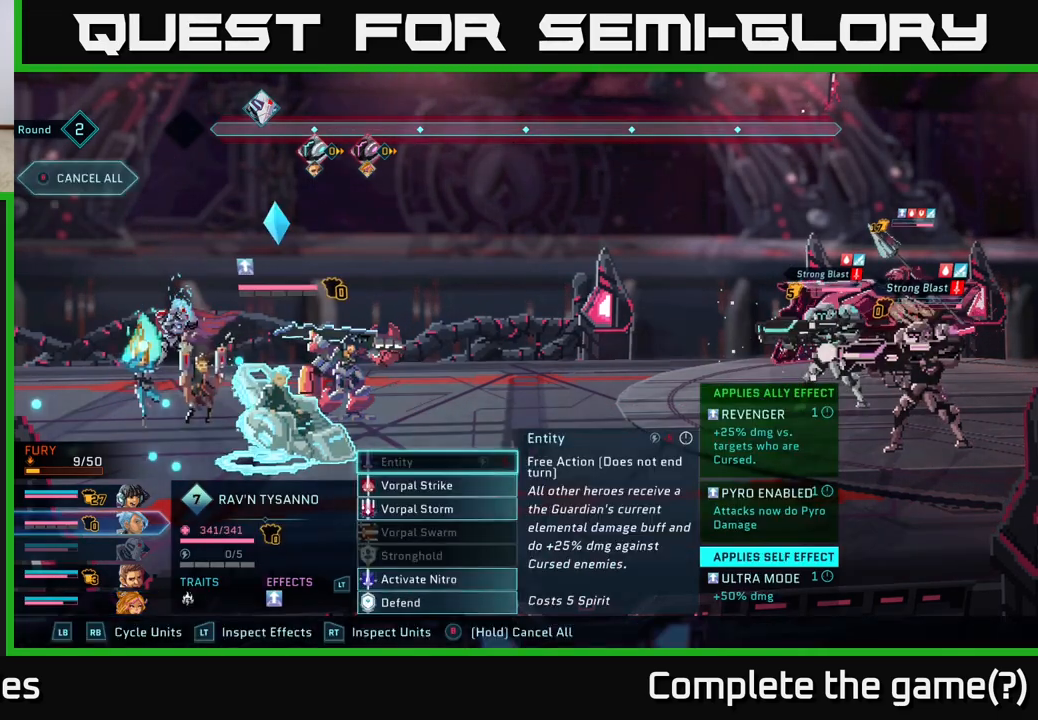
{"buttons": [], "left_stick": "center", "right_stick": "center", "events": []}
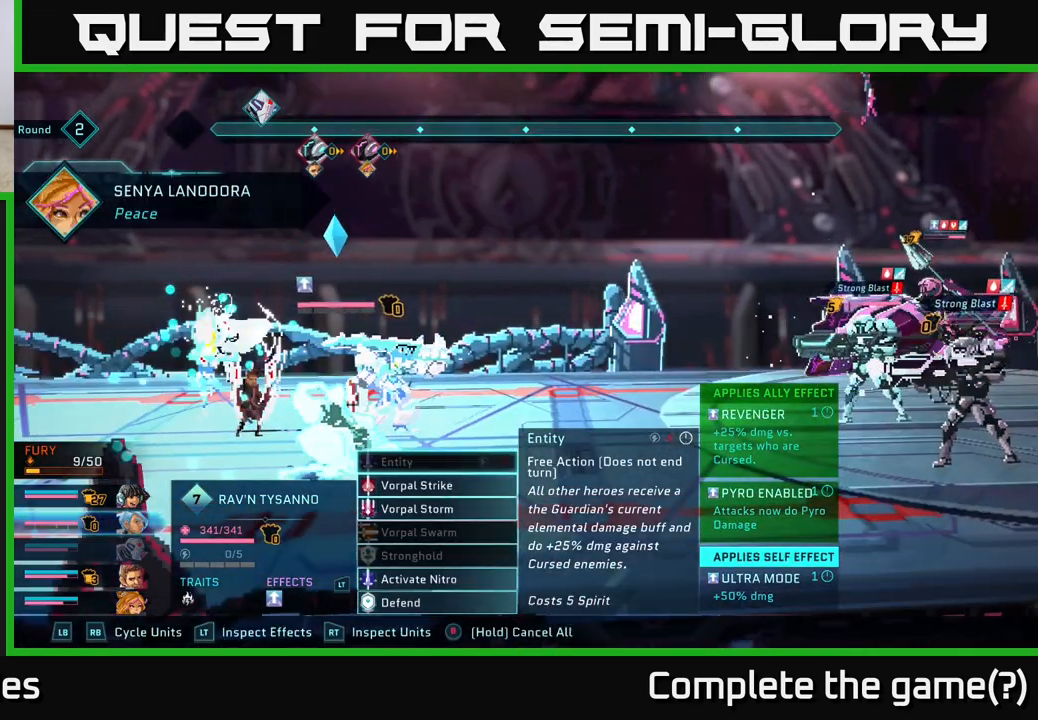
{"buttons": [], "left_stick": "center", "right_stick": "center", "events": []}
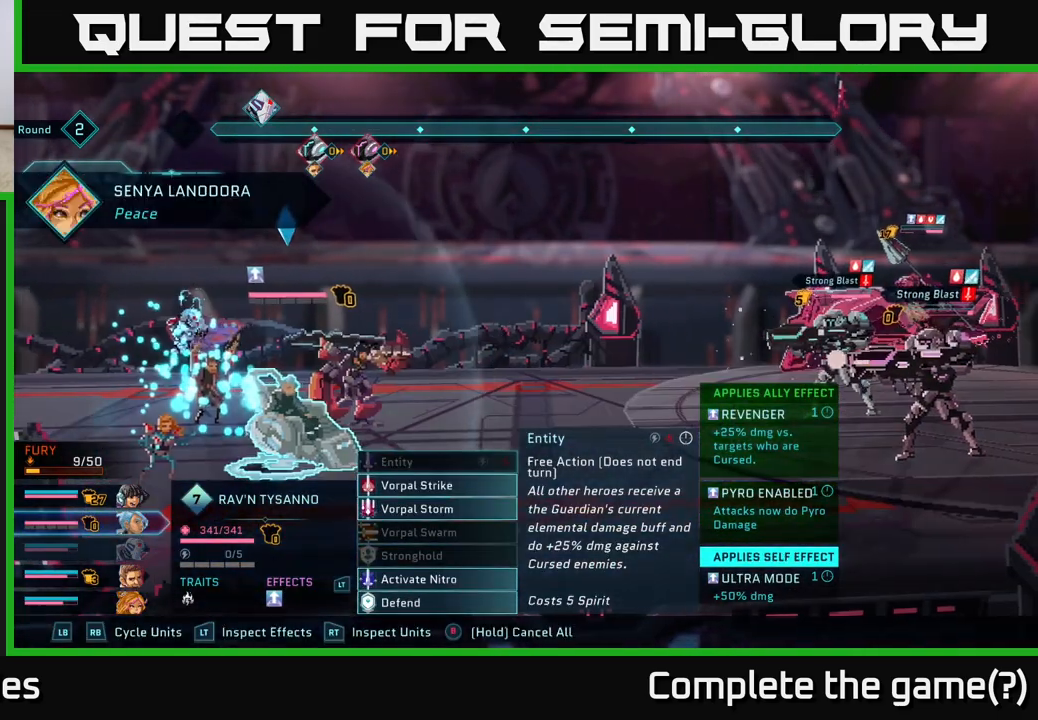
{"buttons": [], "left_stick": "center", "right_stick": "center", "events": [[133, "left_stick", "down"], [333, "left_stick", "center"]]}
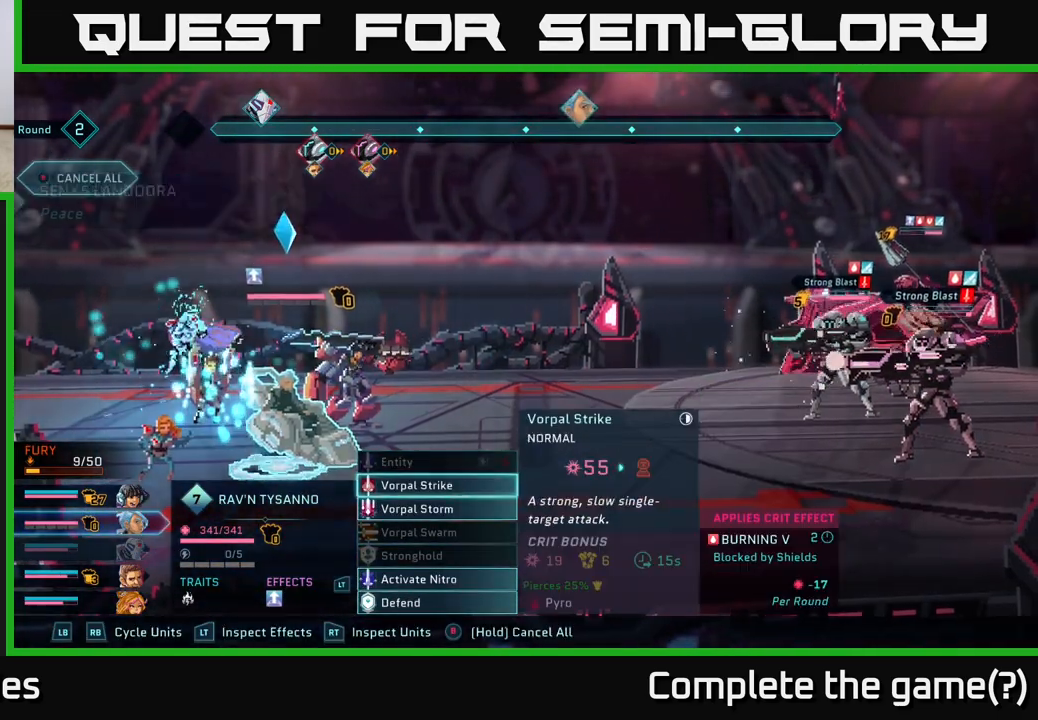
{"buttons": [], "left_stick": "center", "right_stick": "center", "events": []}
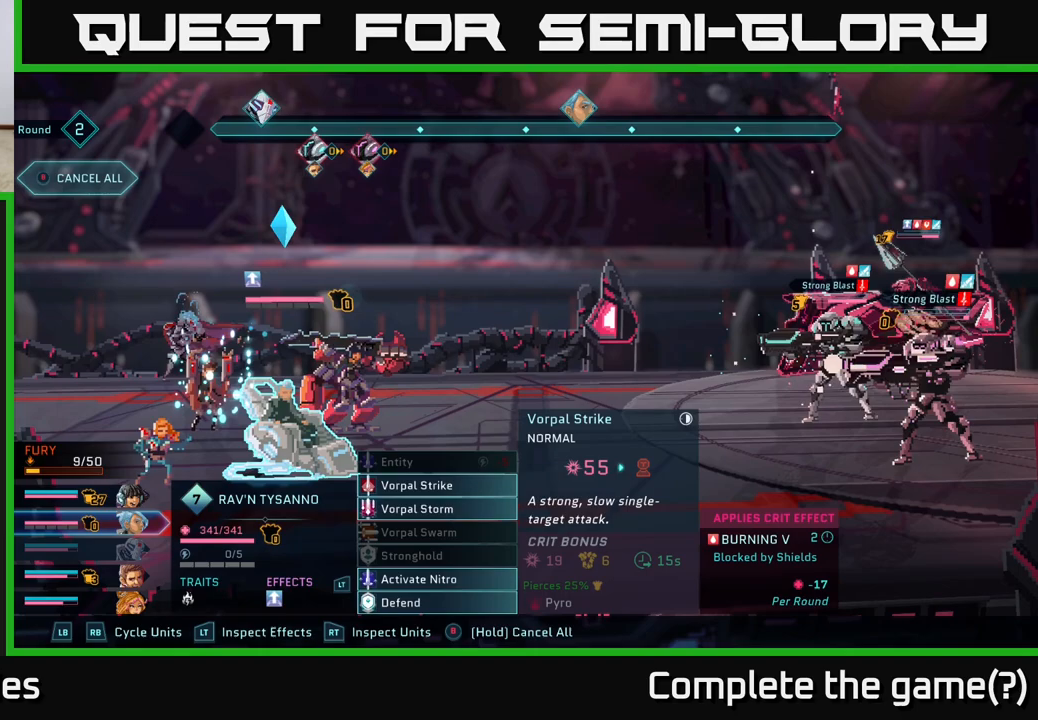
{"buttons": [], "left_stick": "center", "right_stick": "center", "events": []}
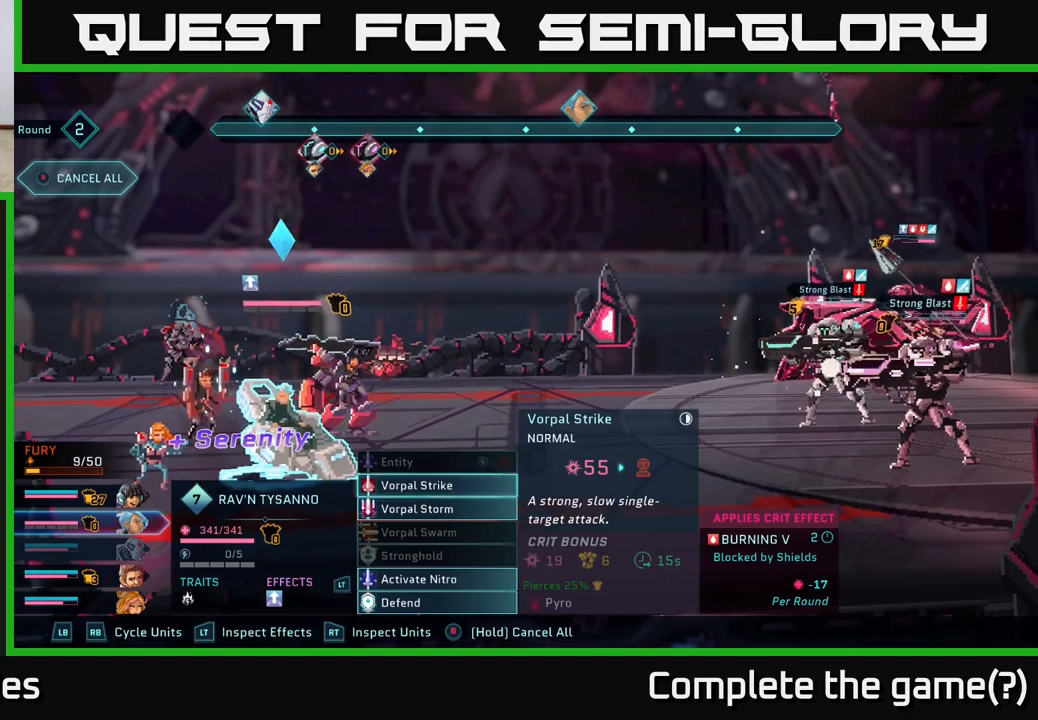
{"buttons": [], "left_stick": "center", "right_stick": "center", "events": [[83, "left_stick", "down"], [300, "left_stick", "center"]]}
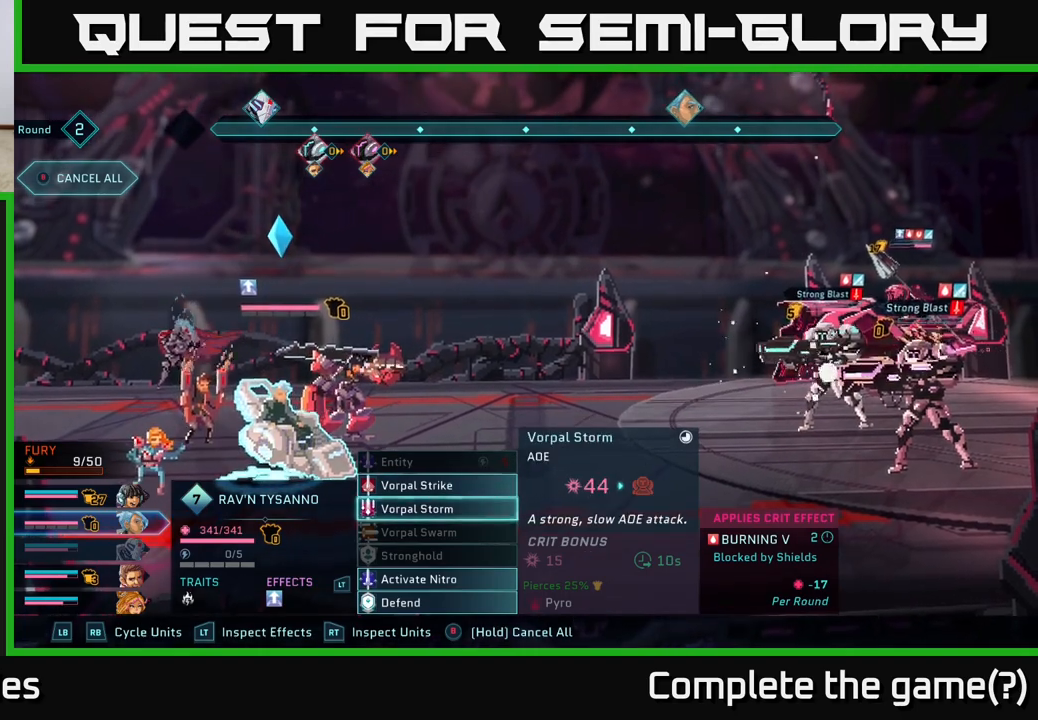
{"buttons": ["R2"], "left_stick": "center", "right_stick": "center", "events": [[500, "R2", "down"]]}
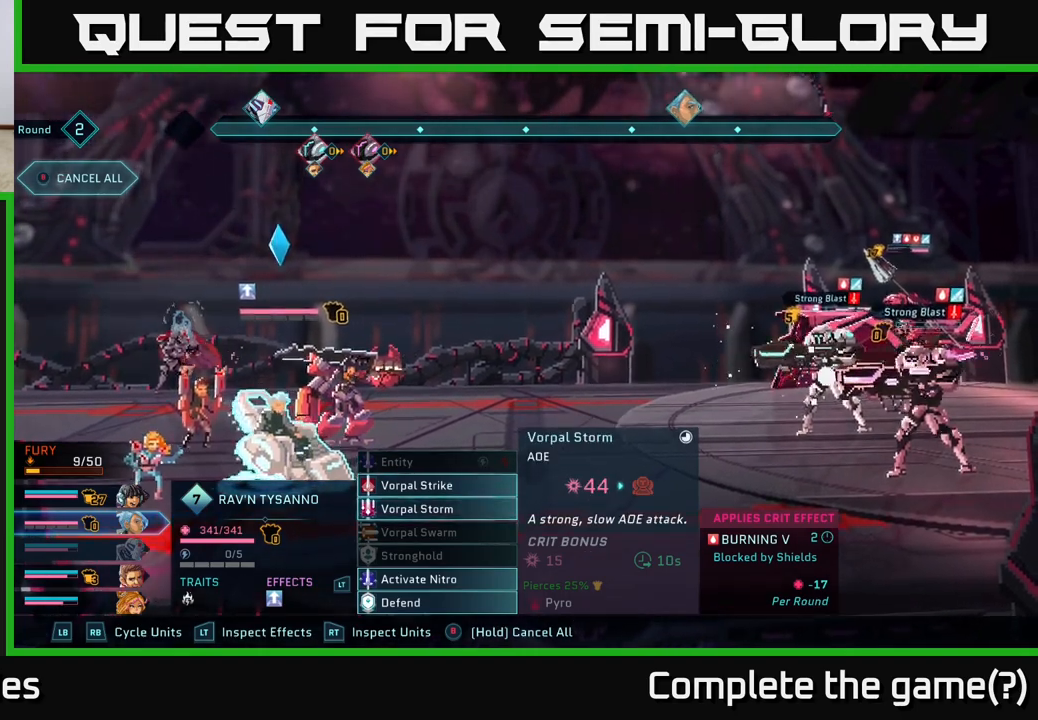
{"buttons": ["R2"], "left_stick": "center", "right_stick": "center", "events": [[283, "left_stick", "left"], [450, "left_stick", "center"]]}
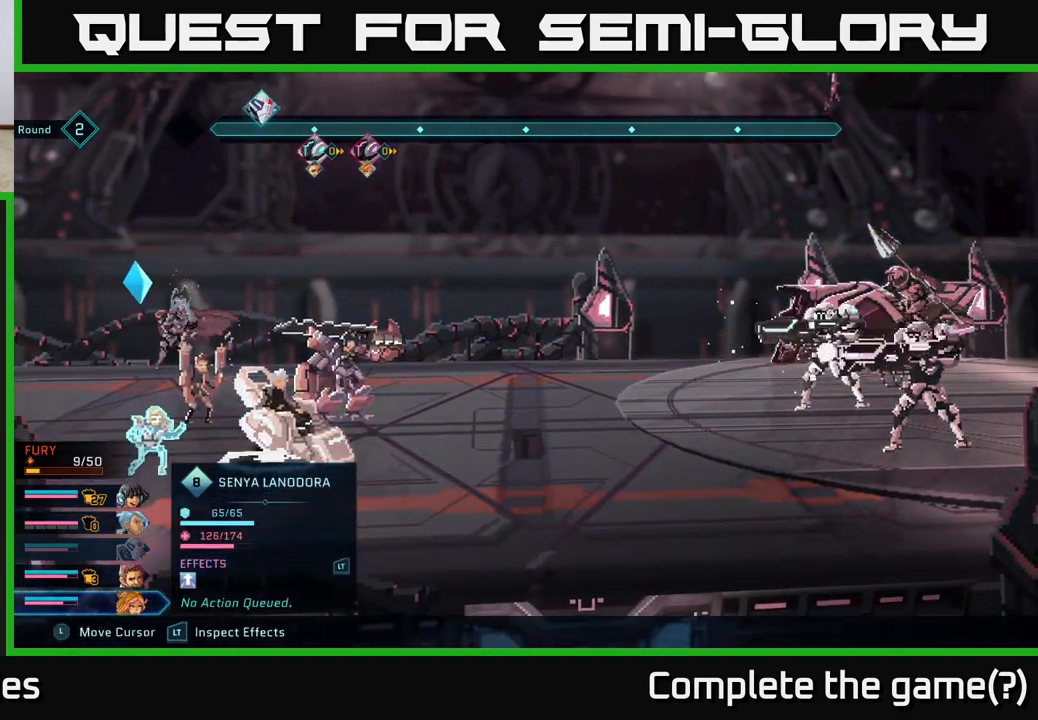
{"buttons": ["R2"], "left_stick": "center", "right_stick": "center", "events": [[167, "left_stick", "down"], [383, "left_stick", "center"]]}
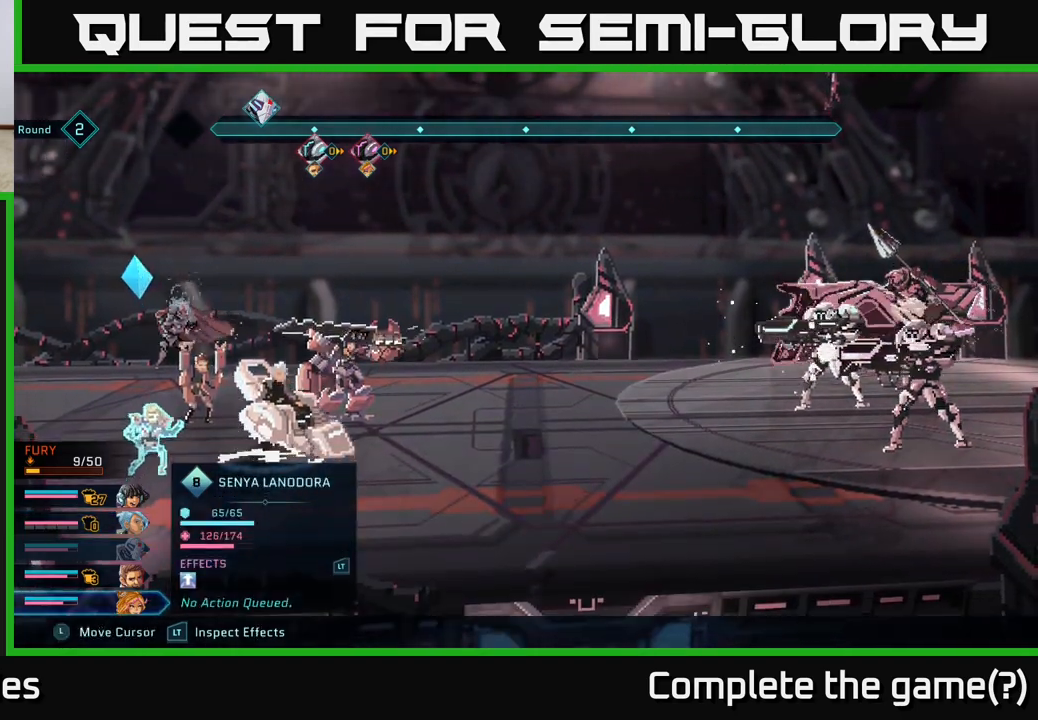
{"buttons": [], "left_stick": "center", "right_stick": "center", "events": [[67, "left_stick", "up"], [250, "left_stick", "center"], [467, "R2", "up"]]}
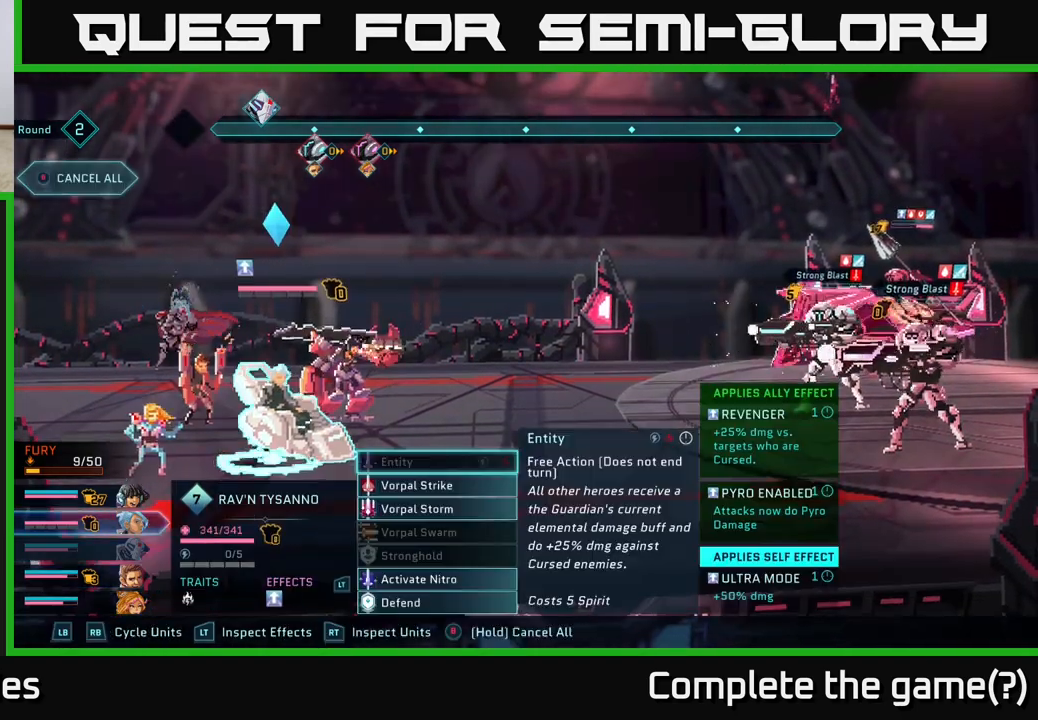
{"buttons": [], "left_stick": "down", "right_stick": "center", "events": [[417, "left_stick", "down"]]}
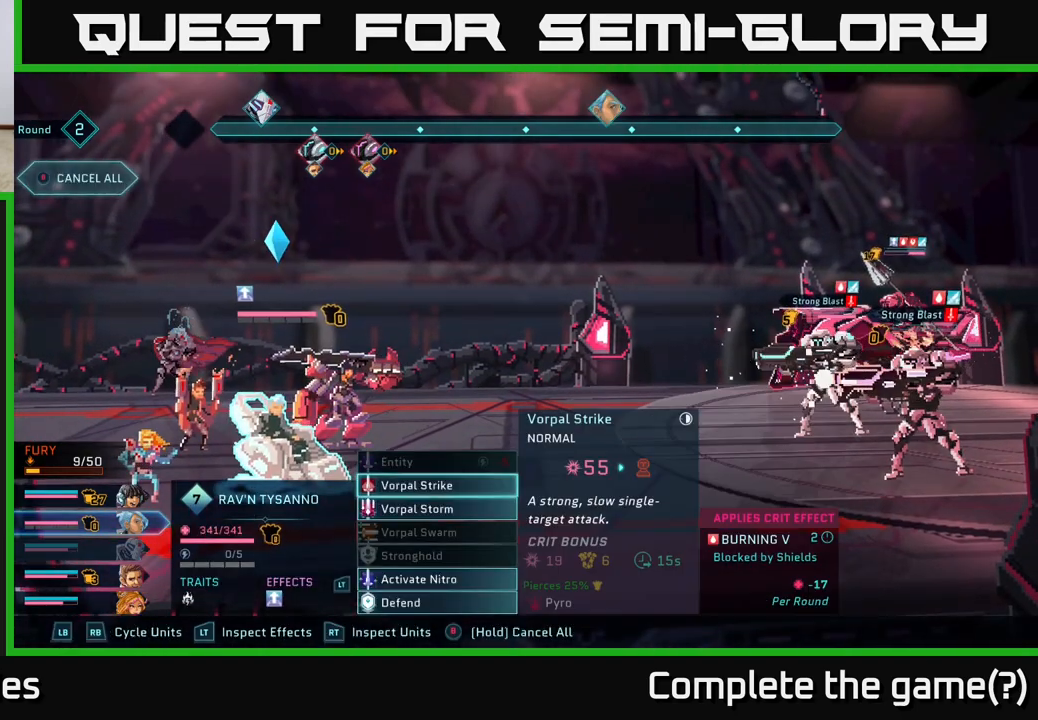
{"buttons": [], "left_stick": "center", "right_stick": "center", "events": [[100, "left_stick", "center"]]}
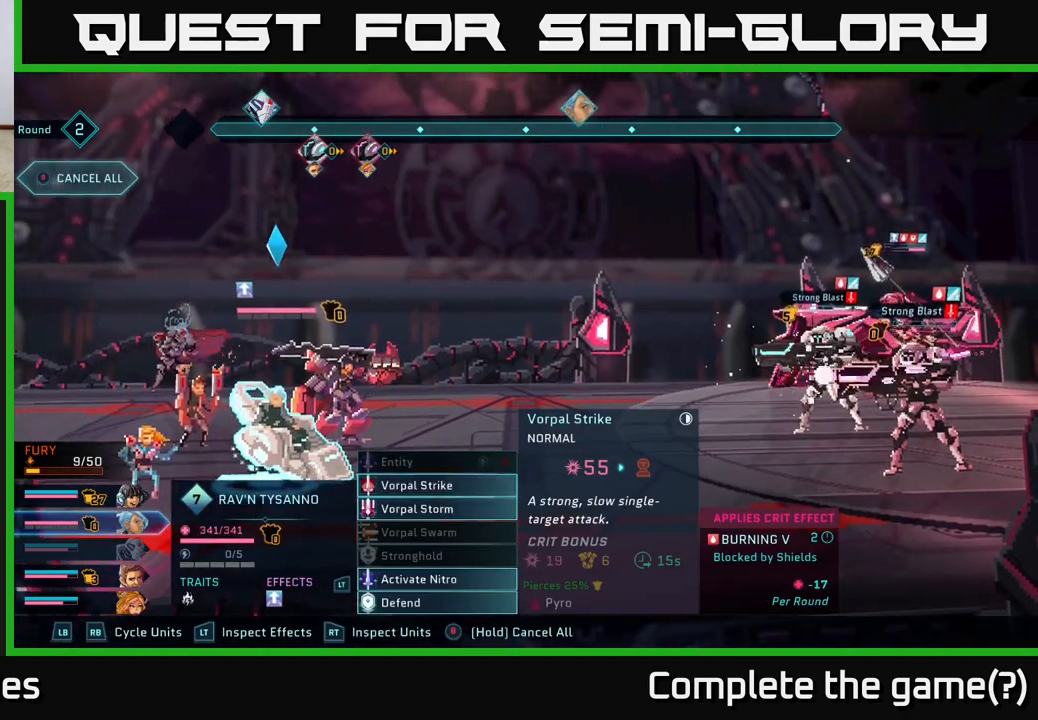
{"buttons": [], "left_stick": "down", "right_stick": "center", "events": [[317, "left_stick", "down"]]}
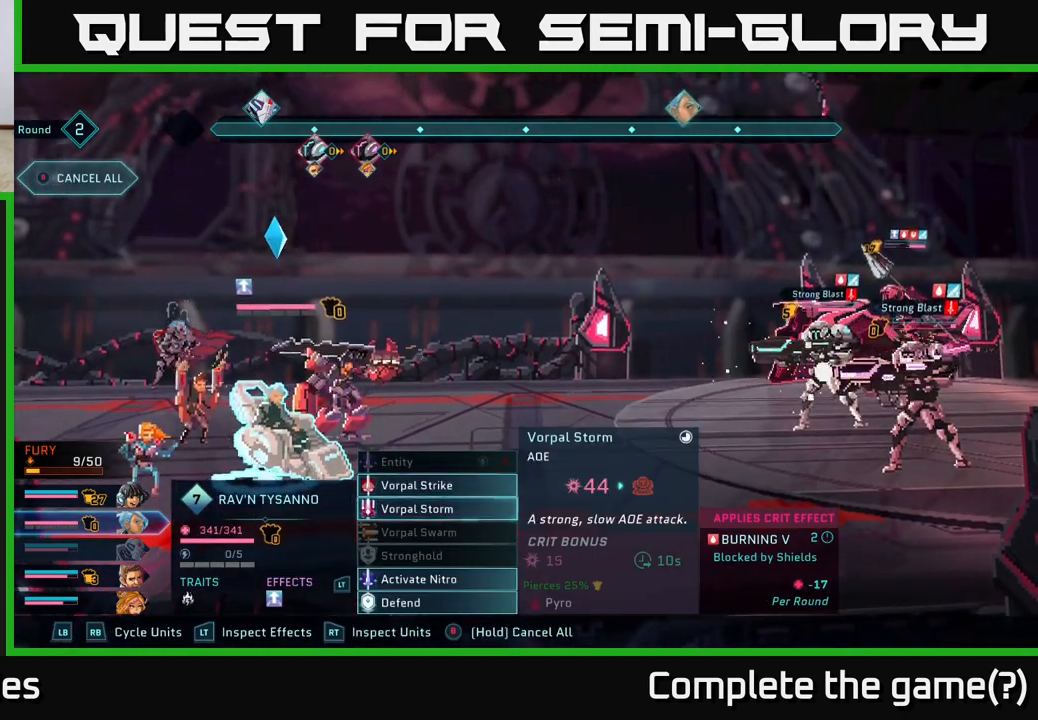
{"buttons": [], "left_stick": "center", "right_stick": "center", "events": [[33, "left_stick", "center"], [233, "left_stick", "up"], [417, "left_stick", "center"]]}
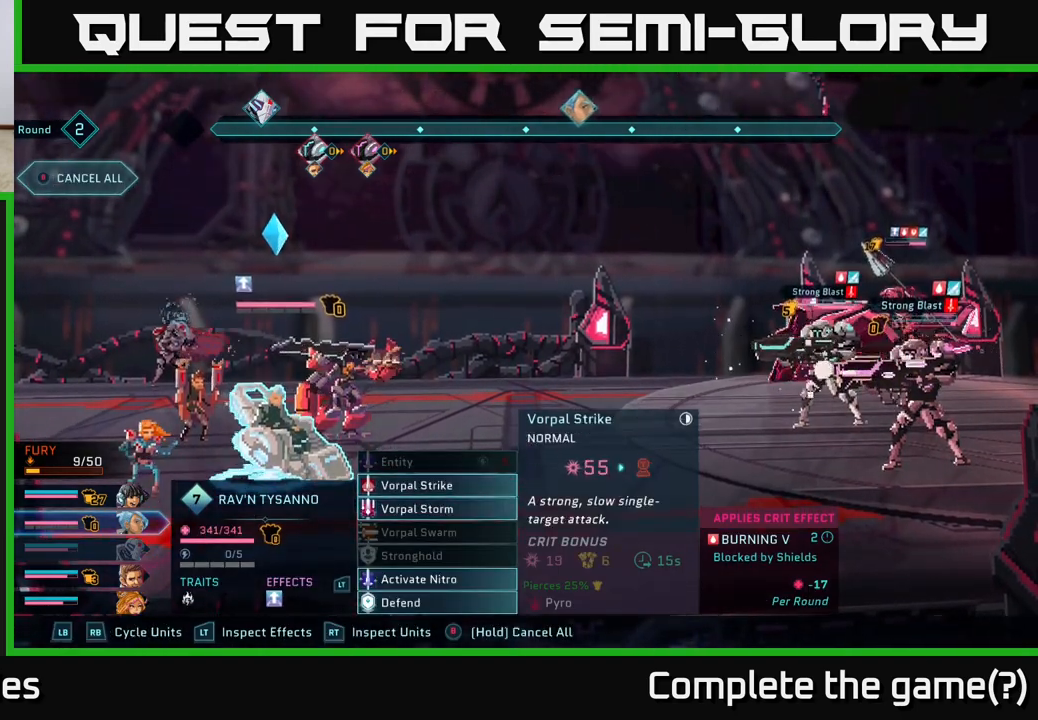
{"buttons": [], "left_stick": "center", "right_stick": "center", "events": []}
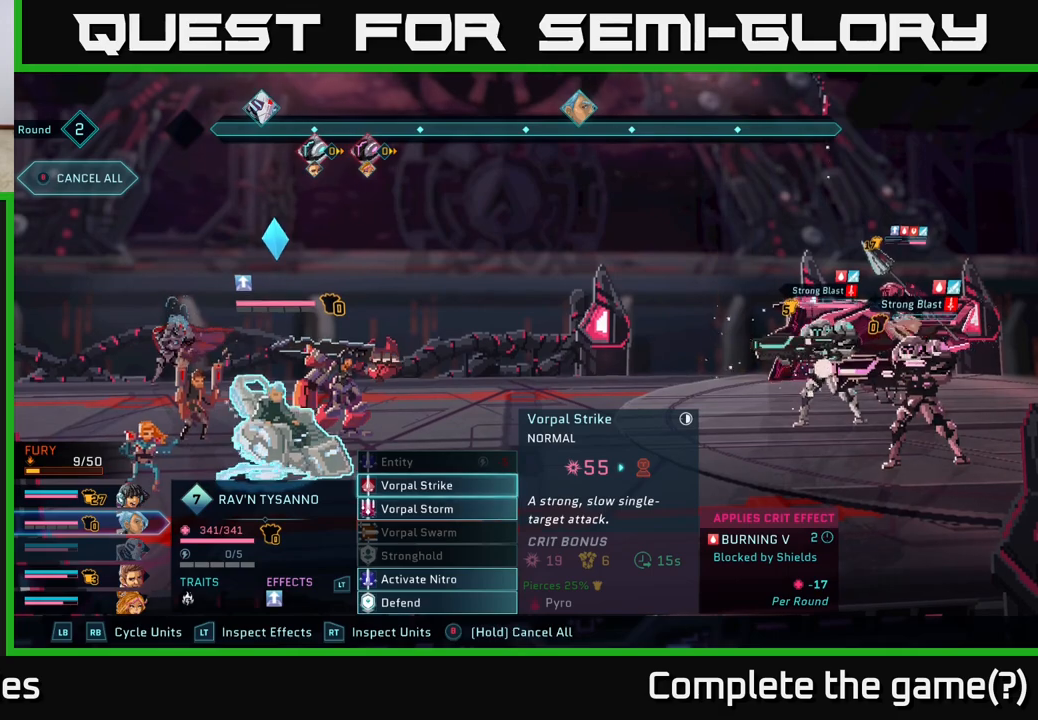
{"buttons": [], "left_stick": "center", "right_stick": "center", "events": []}